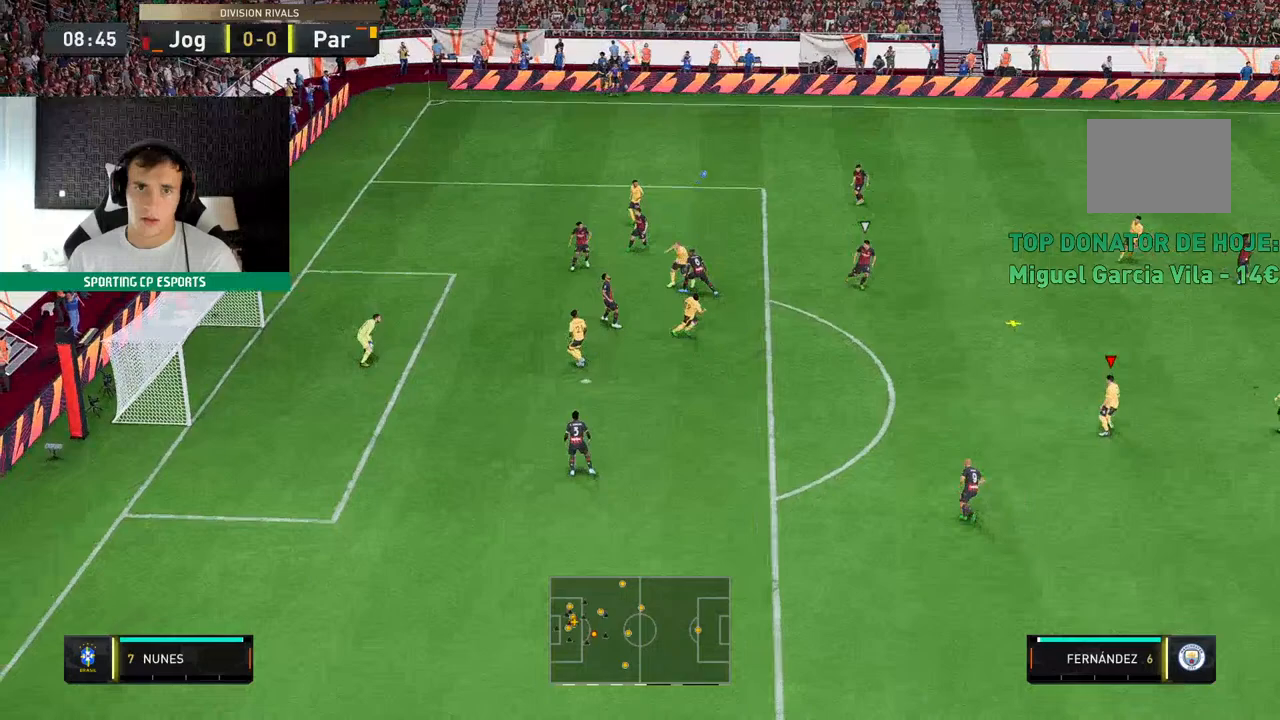
Gameplay with a controller (Xbox layout); each line is a JSON object with the inputs held at the frame after it. "events" lists button and stick changes between this image and that frame as [ms after this image, input, new state], when the widget could be followed in between. Not read: L3 R3 right_stick.
{"buttons": ["R2"], "left_stick": "up", "events": [[333, "R2", "down"], [333, "left_stick", "up"]]}
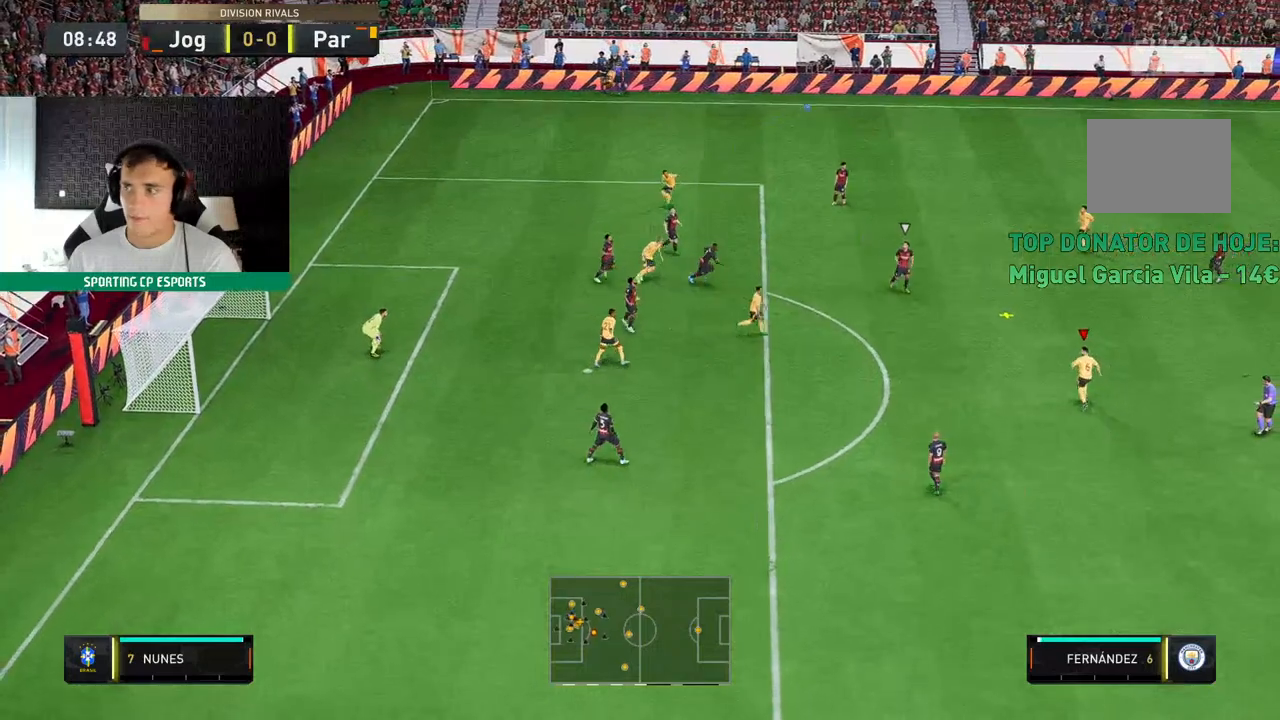
{"buttons": ["R2"], "left_stick": "up", "events": []}
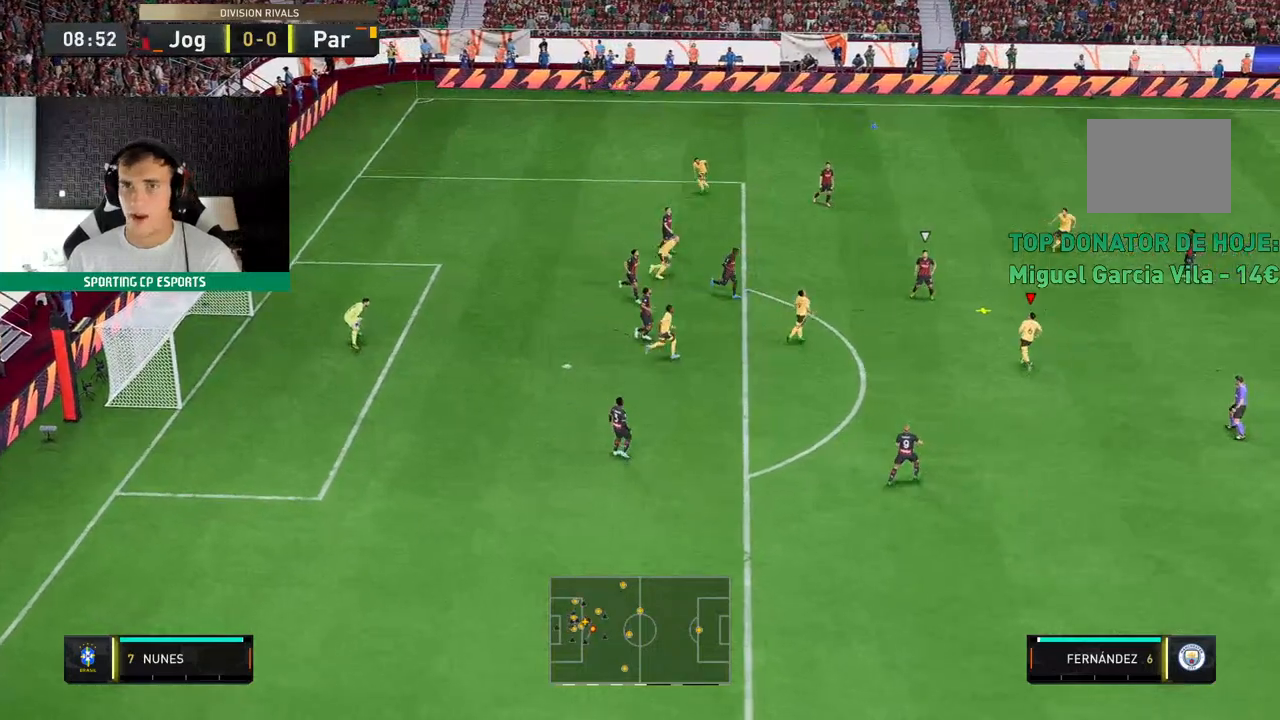
{"buttons": ["R2"], "left_stick": "up", "events": []}
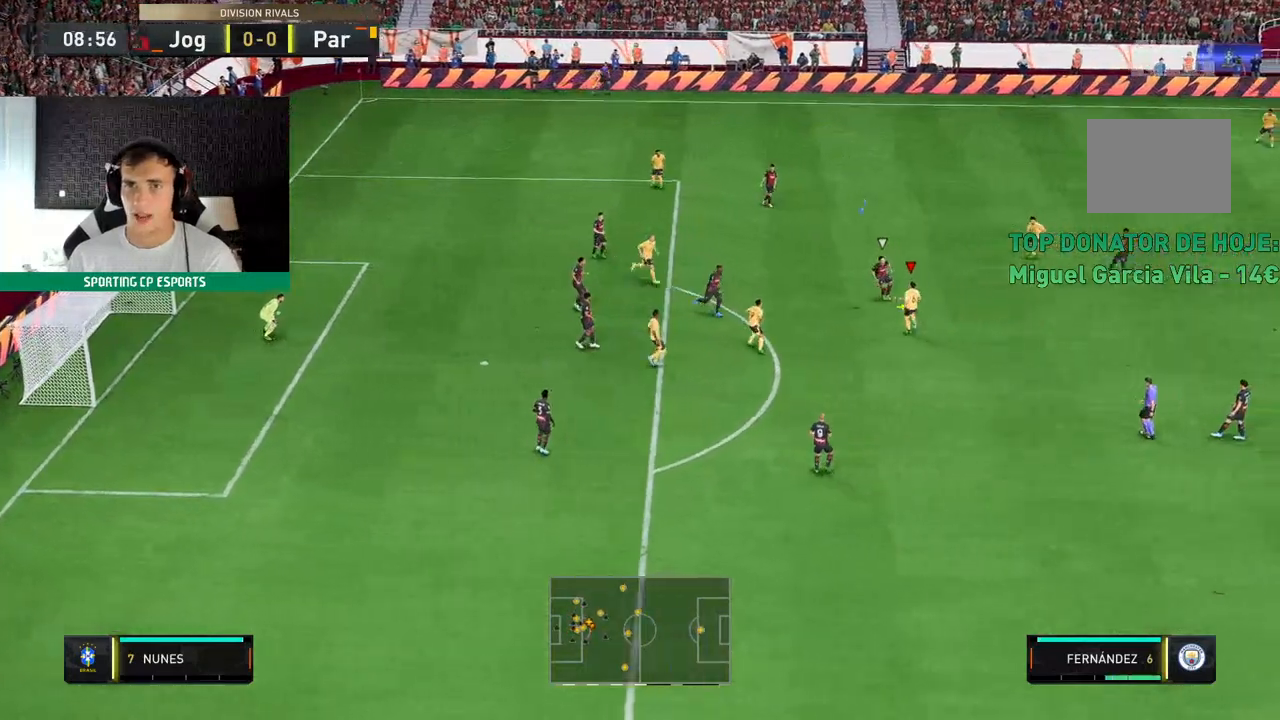
{"buttons": [], "left_stick": "up", "events": [[167, "R2", "up"]]}
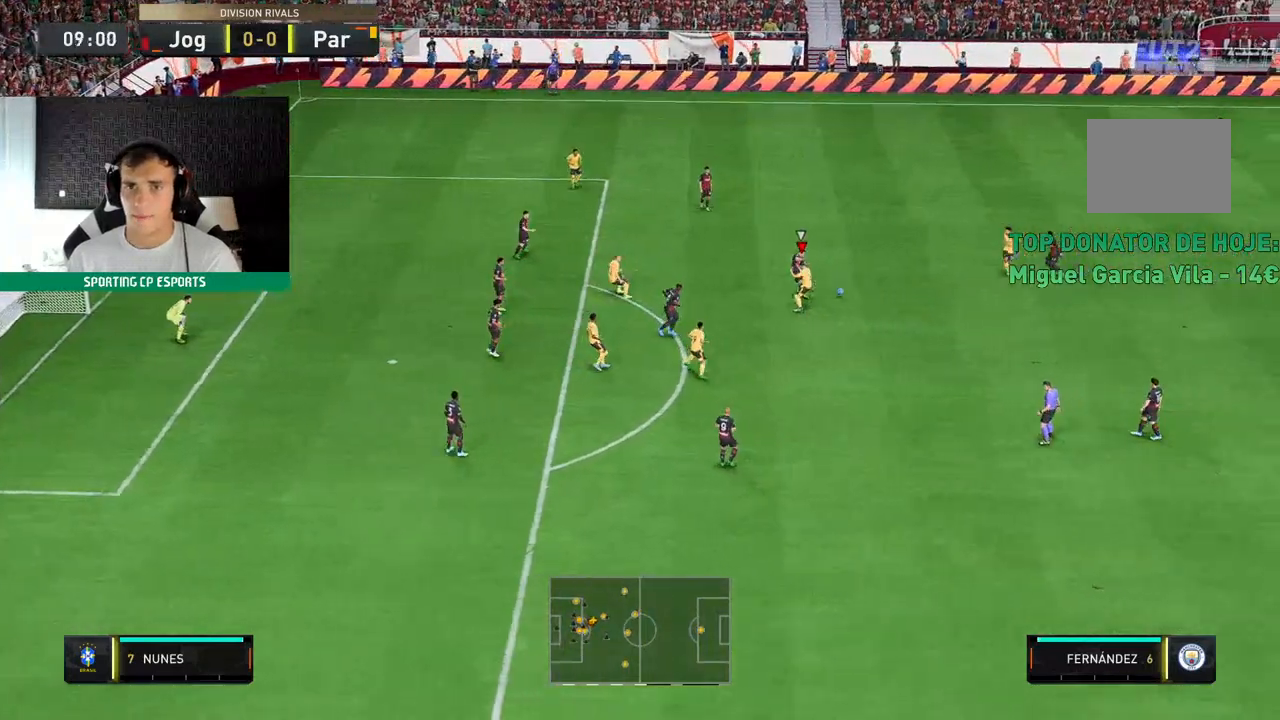
{"buttons": [], "left_stick": "down-left", "events": [[350, "left_stick", "down-left"]]}
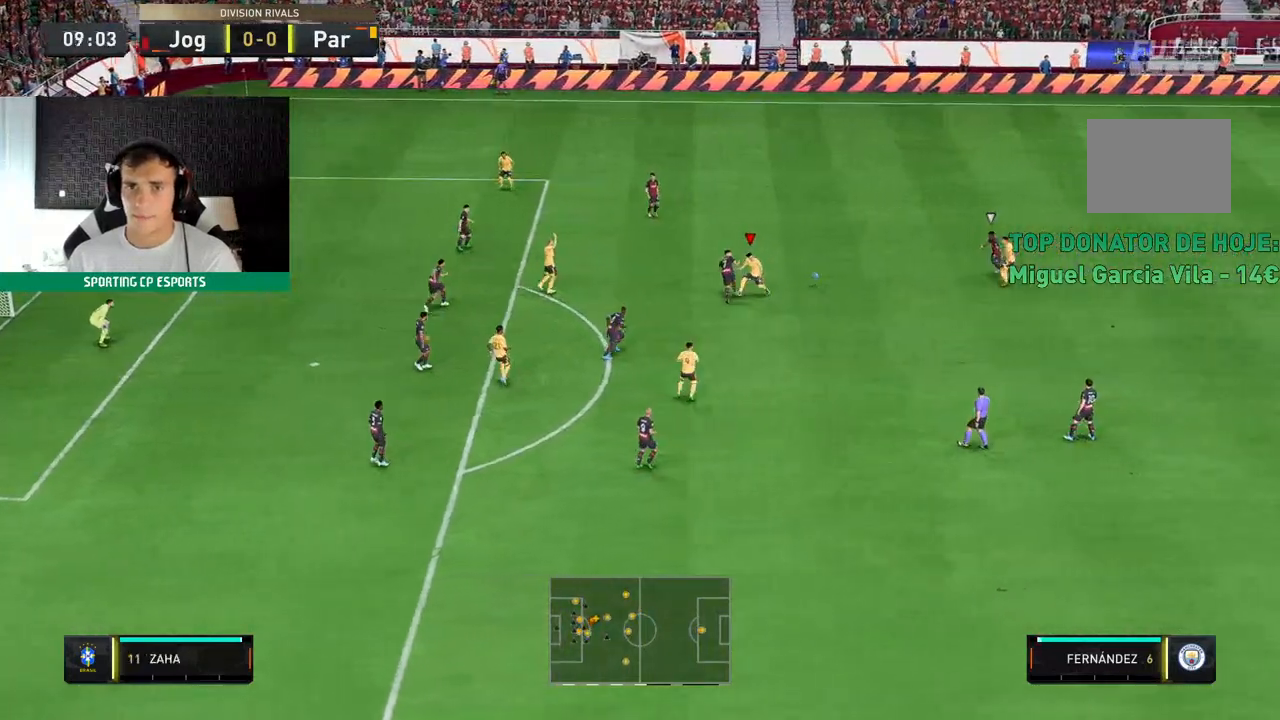
{"buttons": [], "left_stick": "center", "events": [[83, "left_stick", "center"]]}
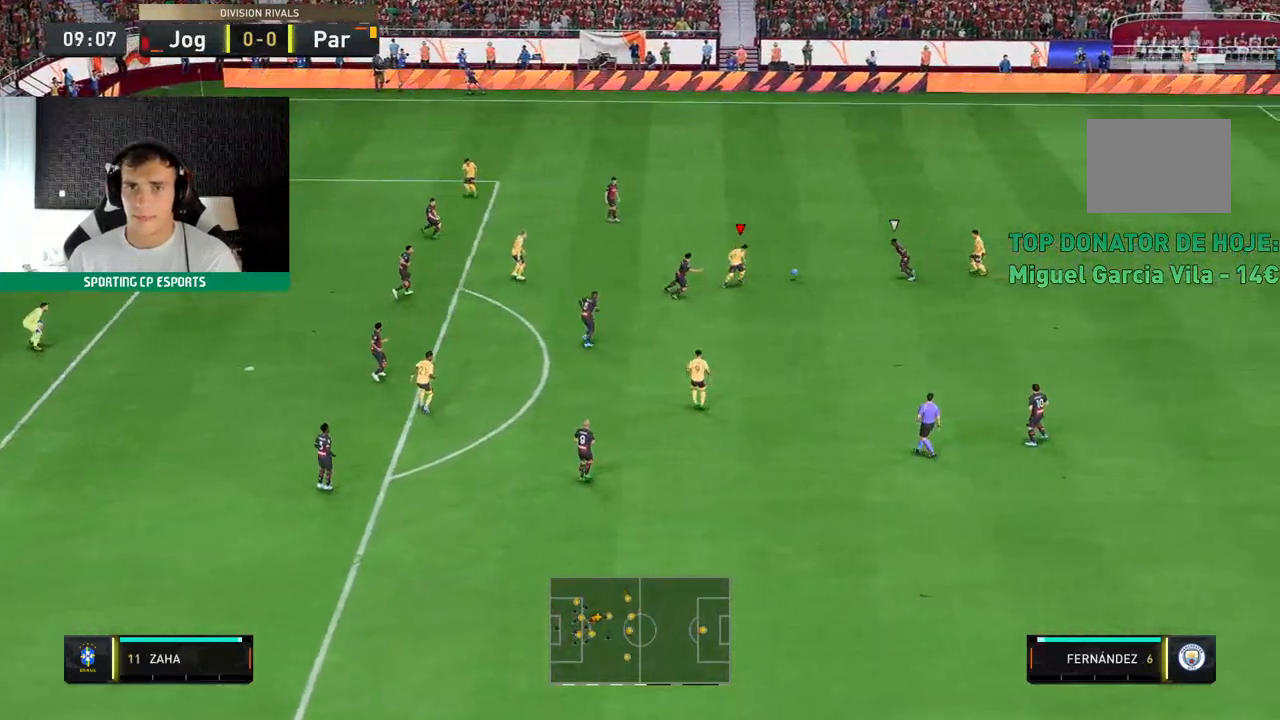
{"buttons": [], "left_stick": "down-left", "events": [[200, "left_stick", "down-left"]]}